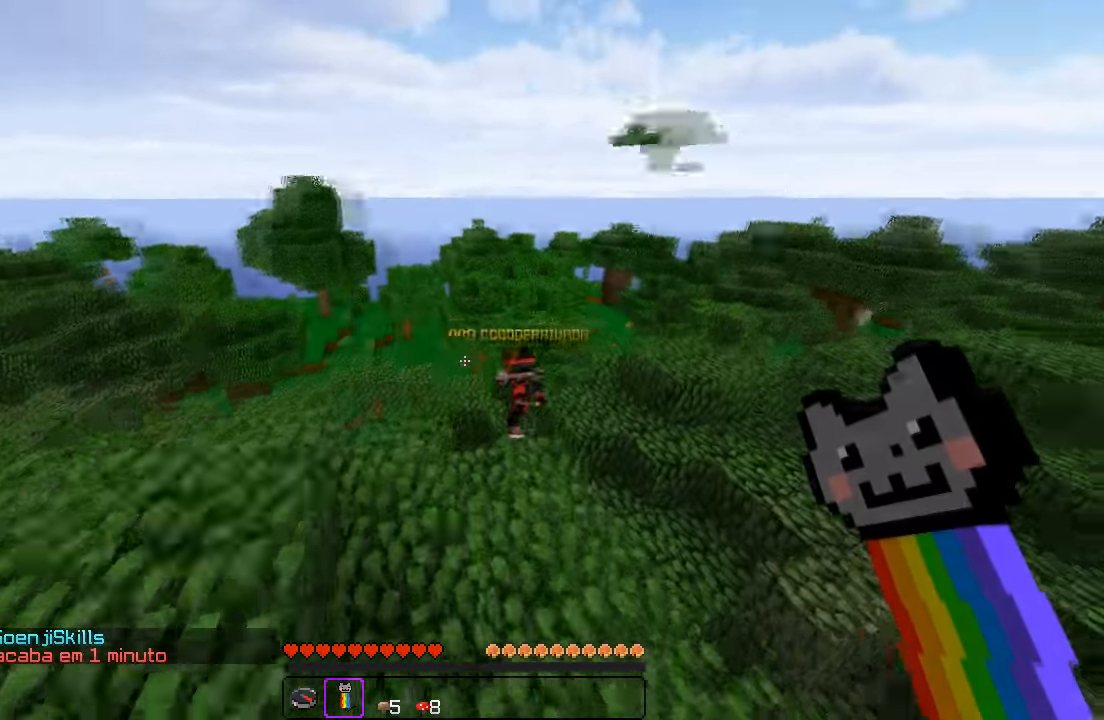
Gameplay with keyboard; each line is a JSON object with the keys held at the frame after it. "events" lists presses ("down") and releases ("up") of "a", "d", "s" and "w" between this image and that frame as [ms after this image, input, new state], when the widget could be followed in between. No other keys are recorded. Mouse input is not recorded.
{"keys": ["w"], "events": []}
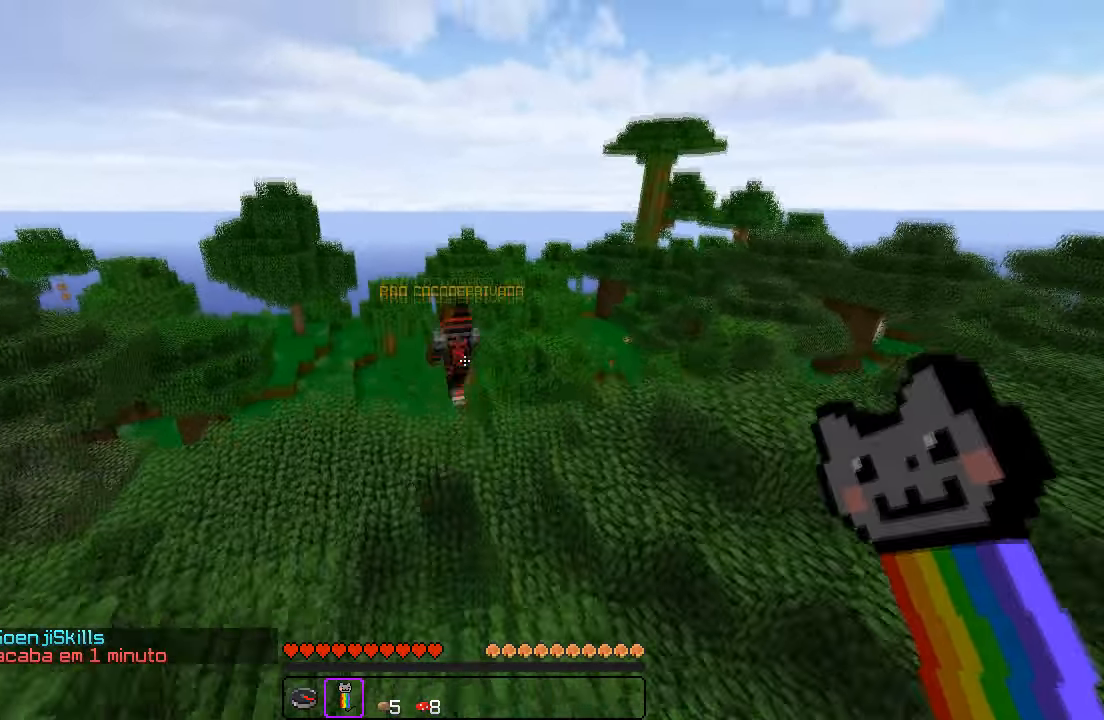
{"keys": ["a", "w"], "events": [[399, "a", "down"]]}
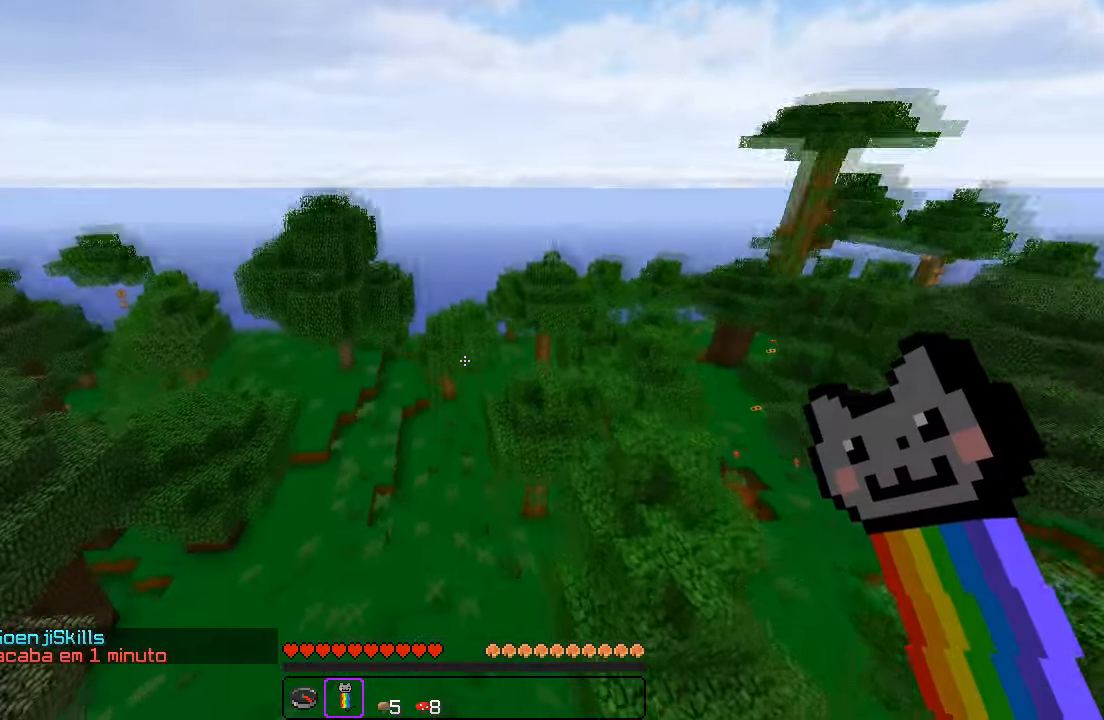
{"keys": ["w"], "events": [[300, "a", "up"]]}
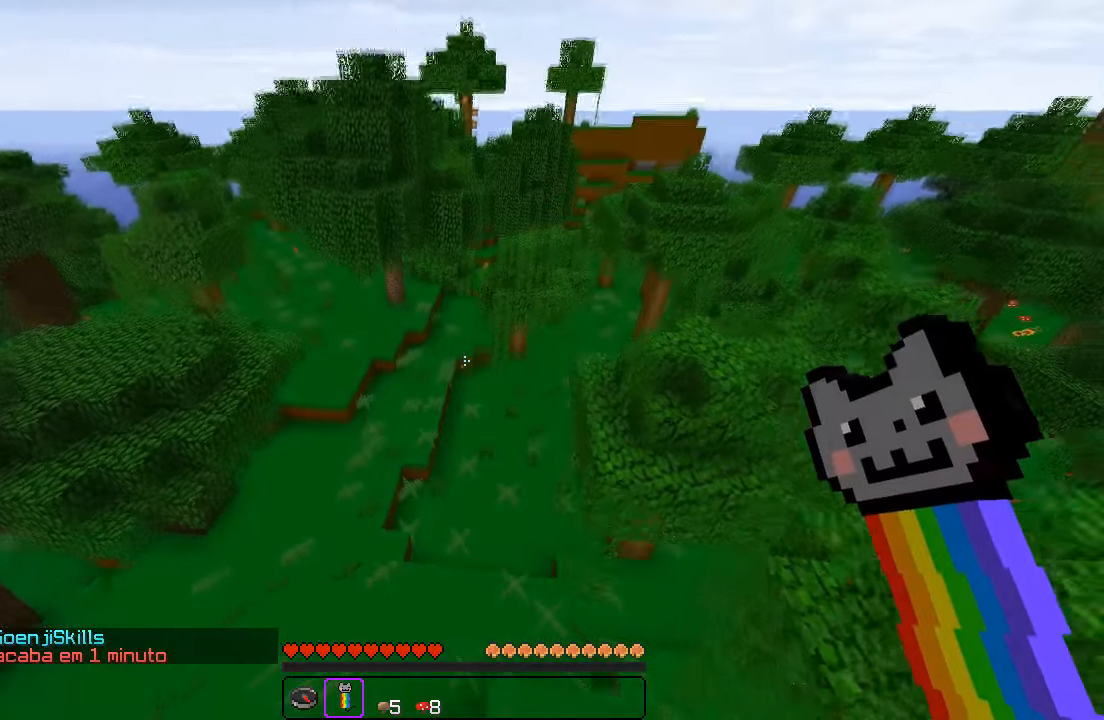
{"keys": ["w"], "events": []}
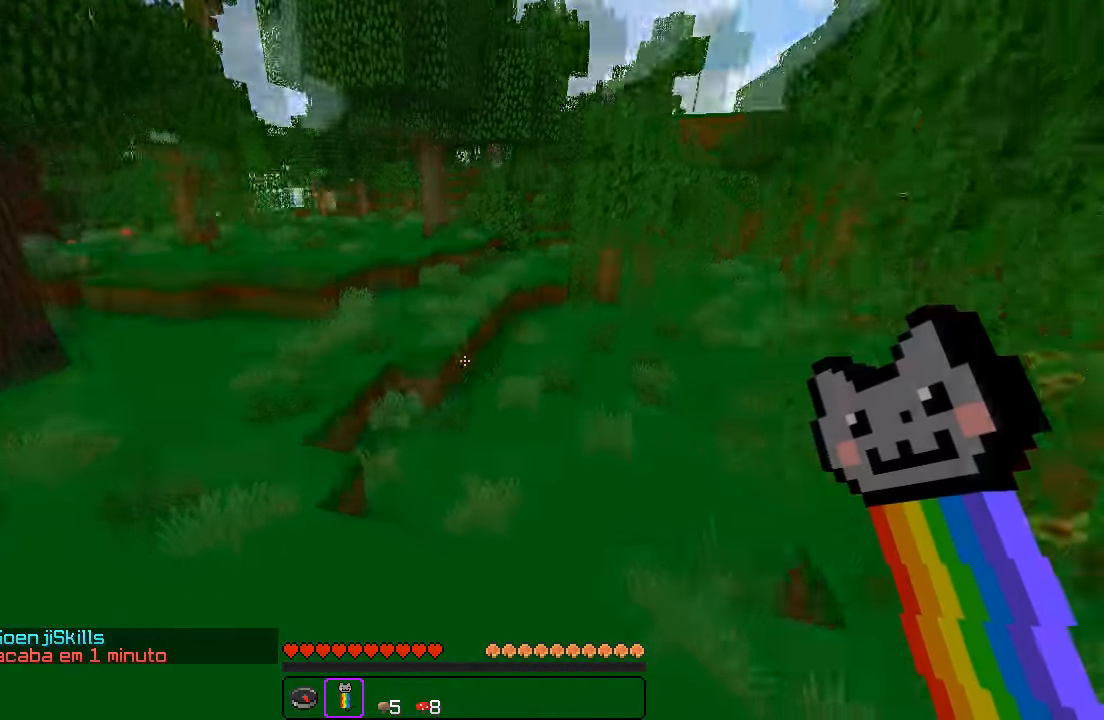
{"keys": ["a"], "events": [[217, "w", "up"], [233, "d", "down"], [383, "a", "down"], [400, "d", "up"]]}
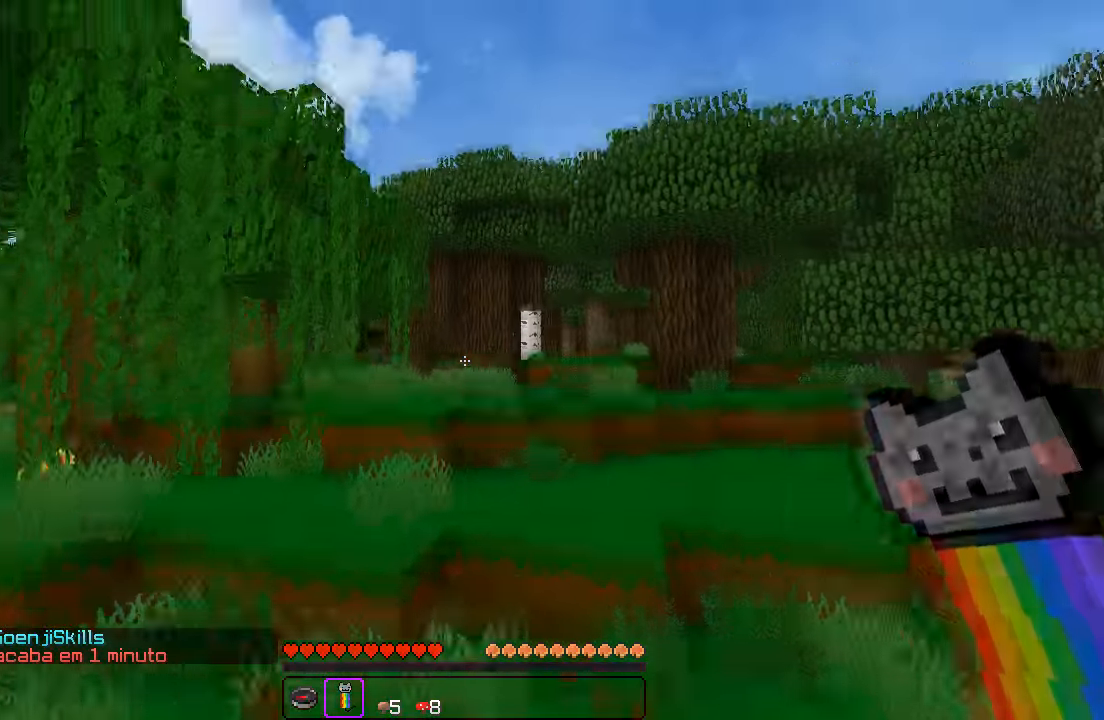
{"keys": ["w"], "events": [[233, "w", "down"], [317, "a", "up"]]}
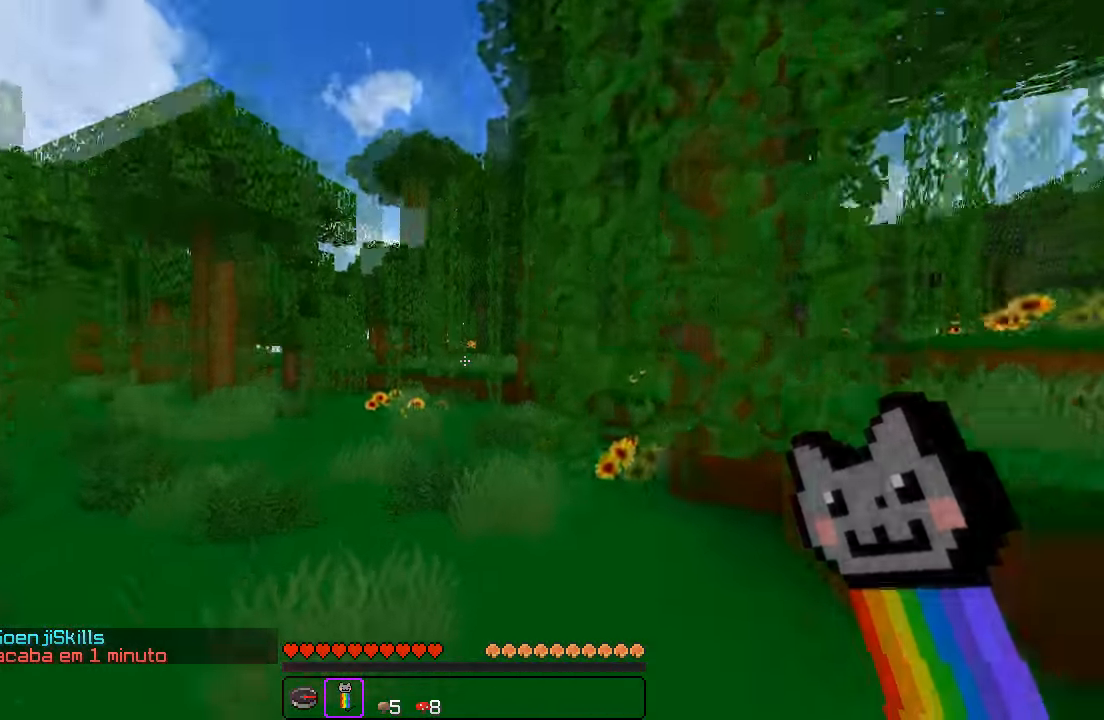
{"keys": ["w"], "events": [[83, "a", "down"], [133, "a", "up"]]}
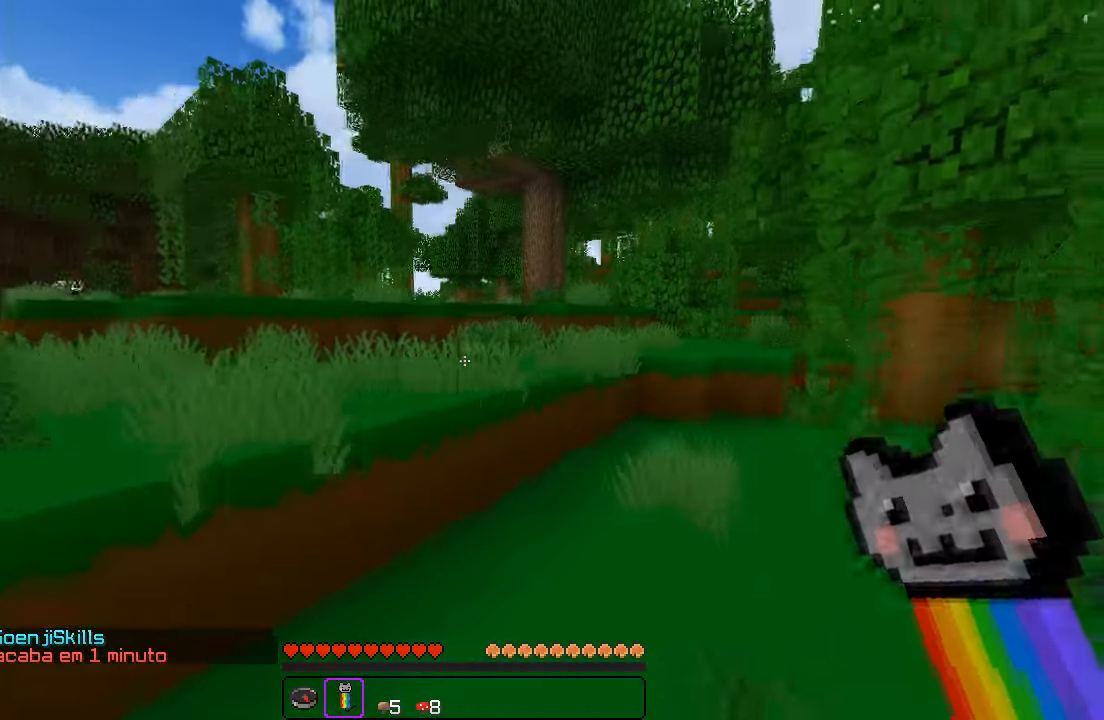
{"keys": ["d", "w"], "events": [[433, "d", "down"]]}
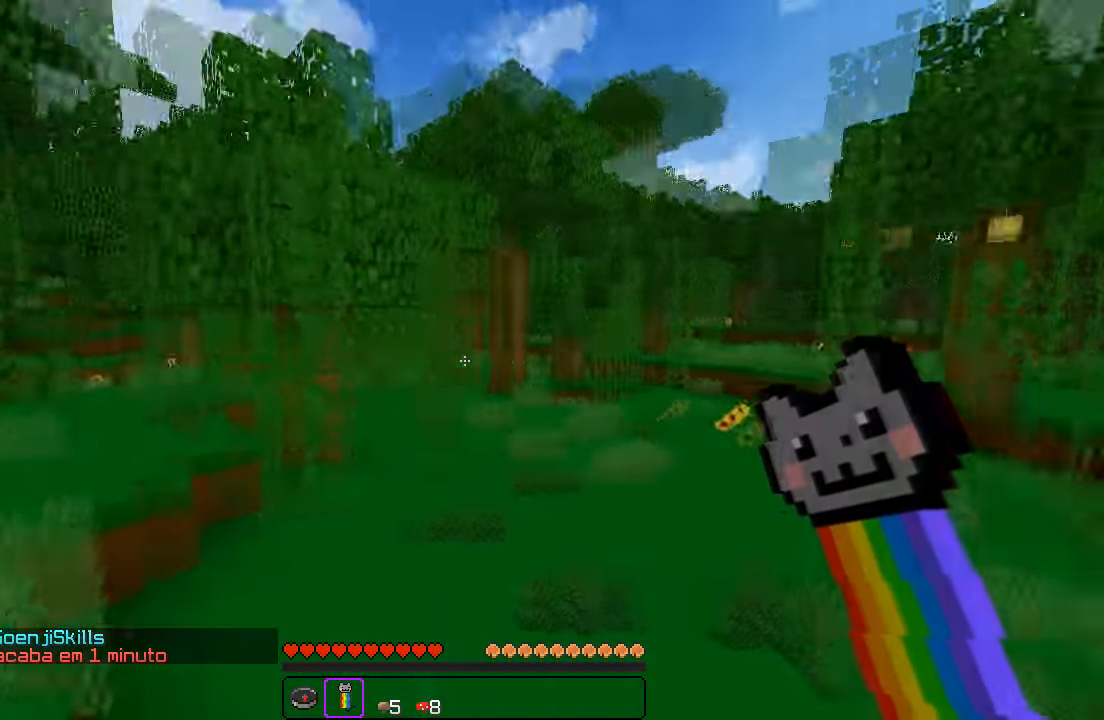
{"keys": ["w"], "events": [[167, "d", "up"]]}
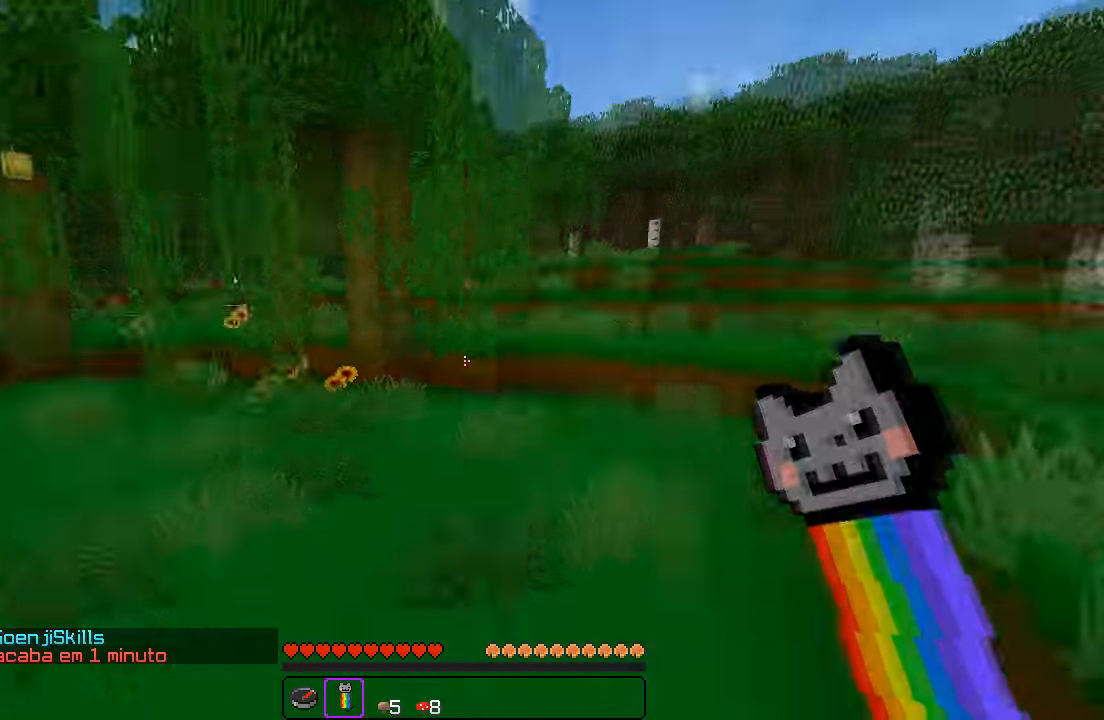
{"keys": ["w"], "events": [[250, "d", "down"], [383, "d", "up"]]}
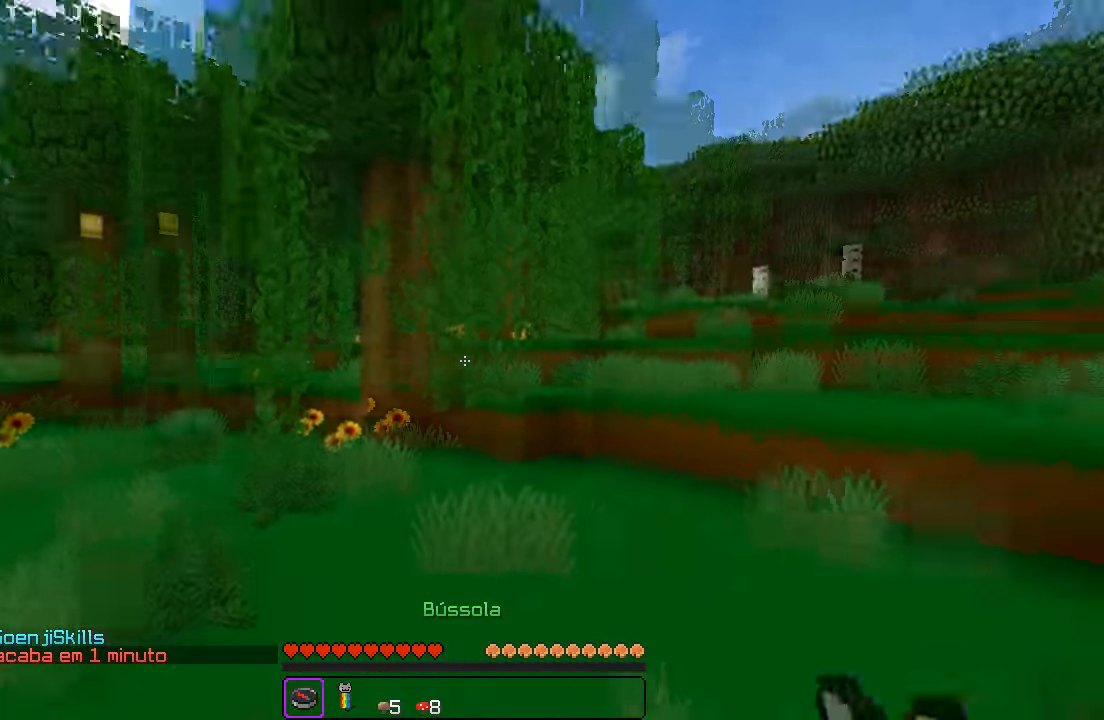
{"keys": ["w"], "events": []}
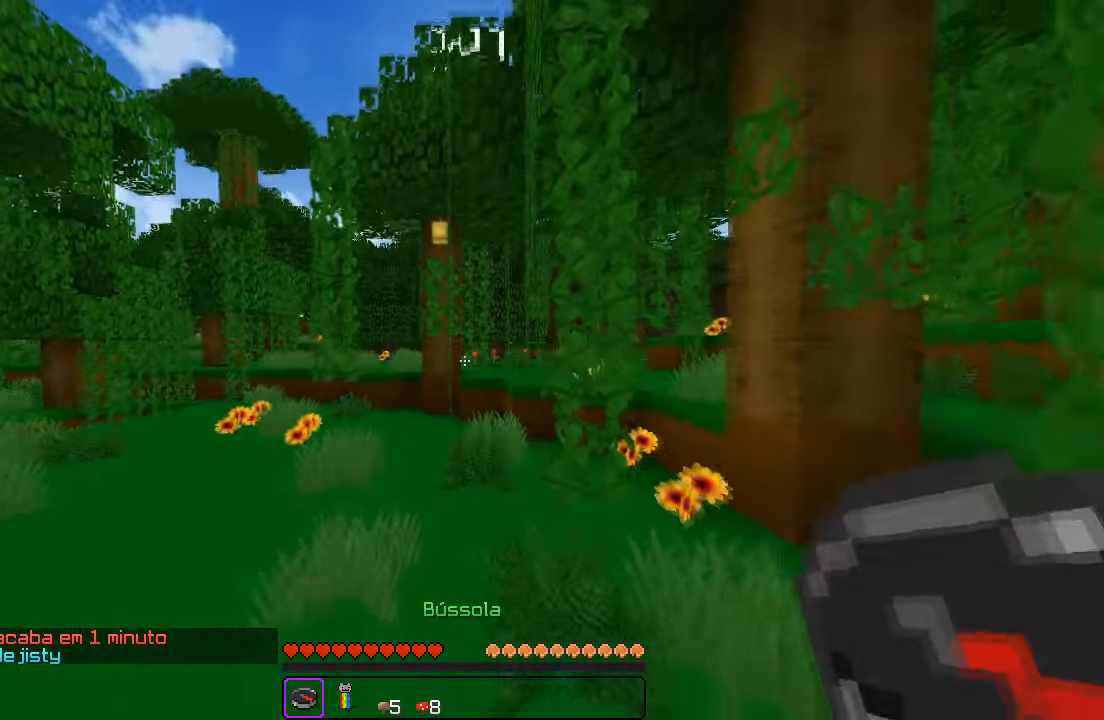
{"keys": ["w"], "events": [[33, "a", "down"], [234, "a", "up"]]}
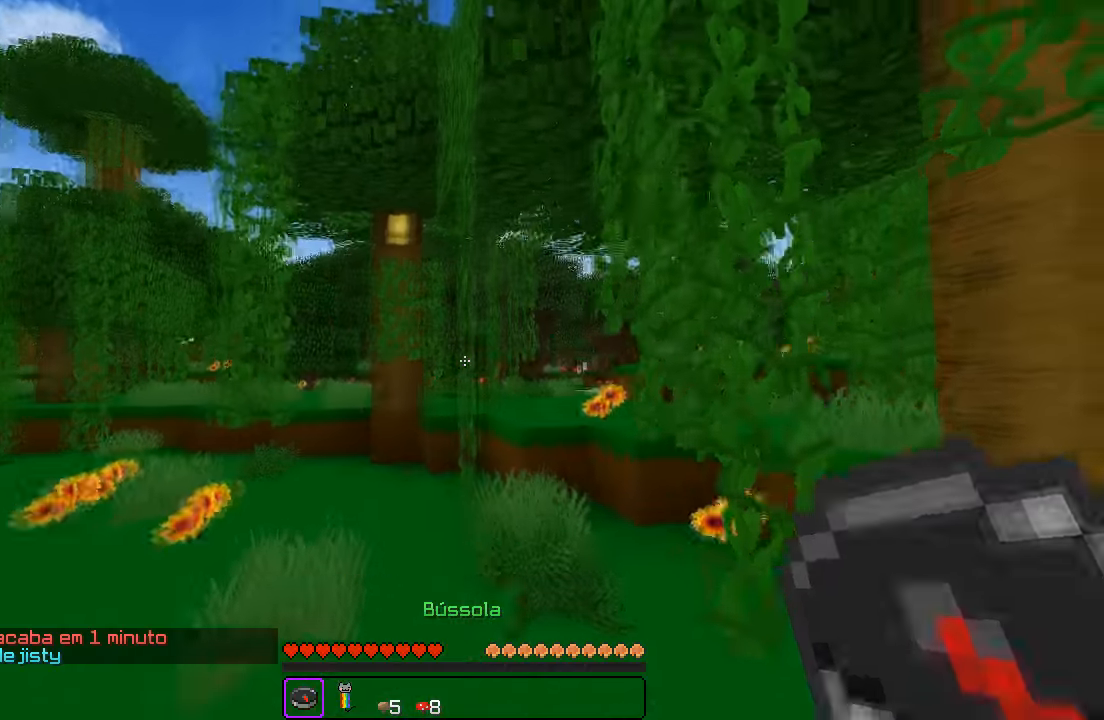
{"keys": ["w"], "events": [[316, "a", "down"], [500, "a", "up"]]}
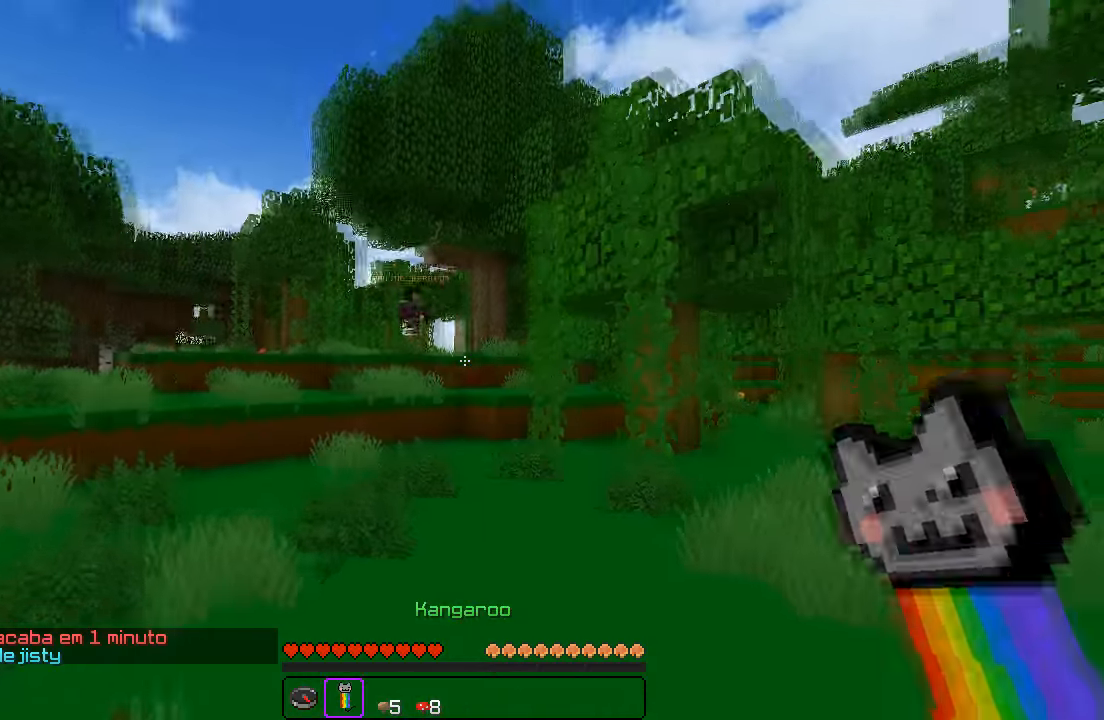
{"keys": ["w"], "events": [[166, "d", "down"], [266, "d", "up"]]}
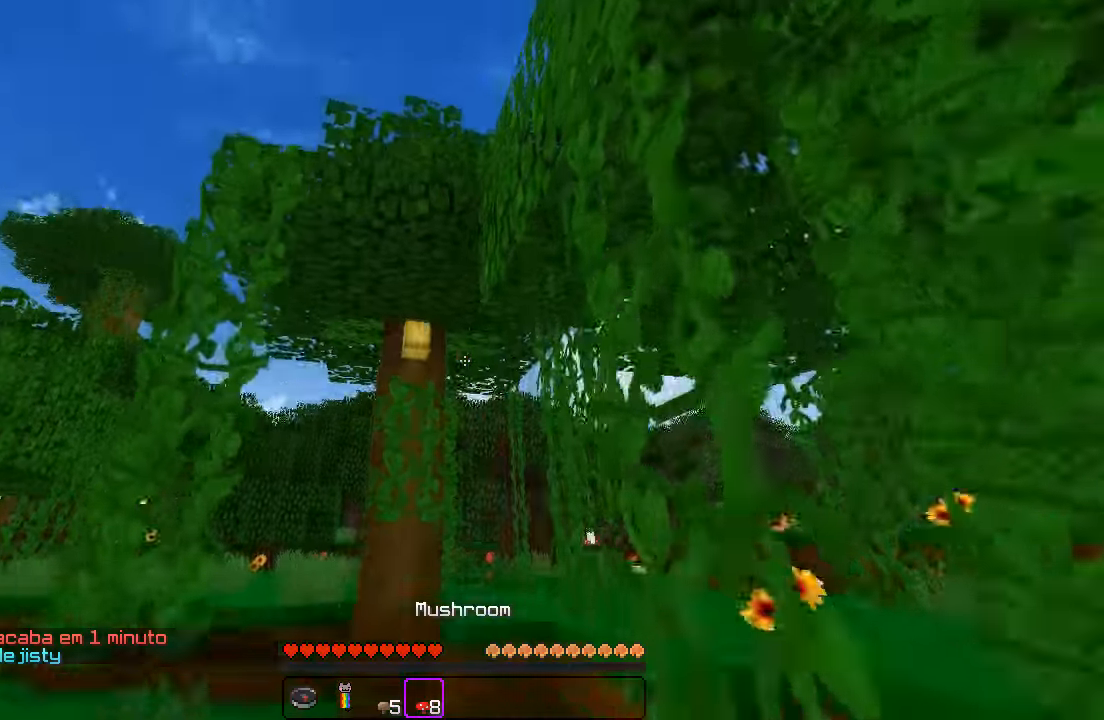
{"keys": ["w"], "events": [[83, "a", "down"], [133, "a", "up"]]}
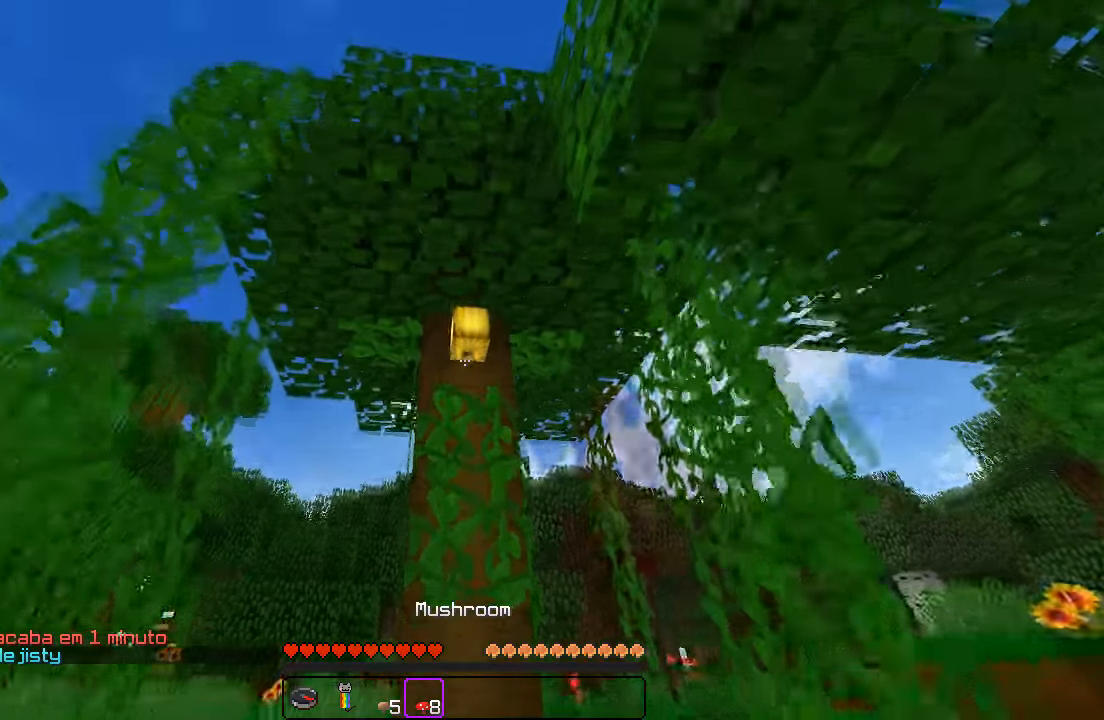
{"keys": [], "events": [[233, "w", "up"]]}
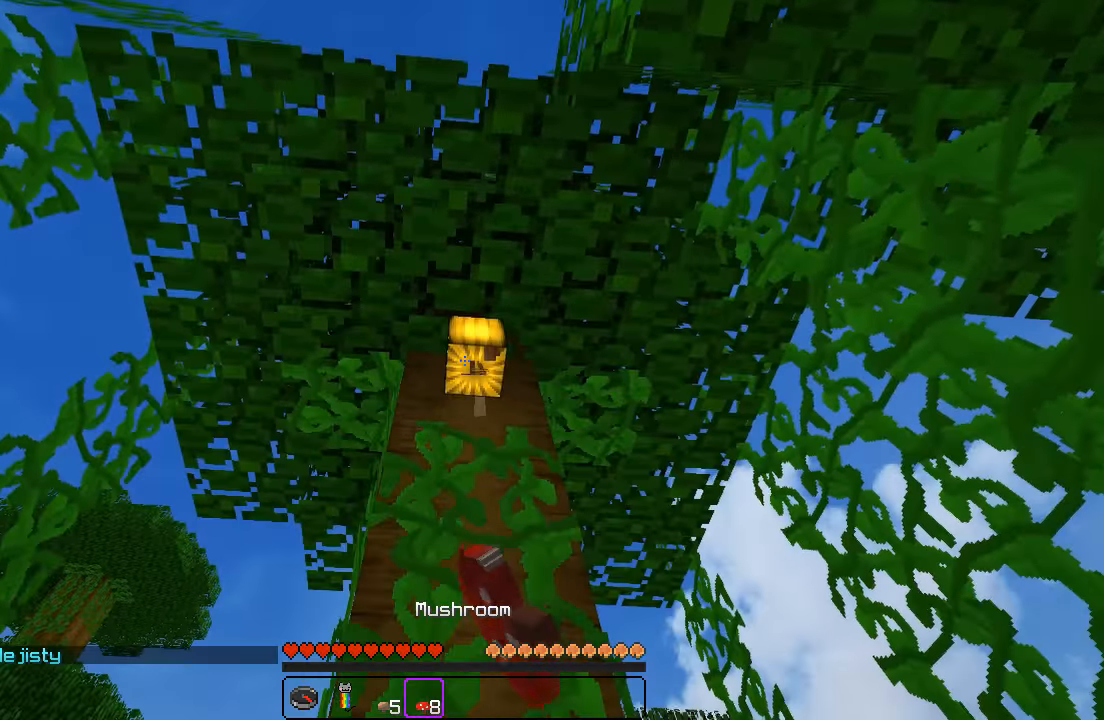
{"keys": ["w"], "events": [[416, "w", "down"]]}
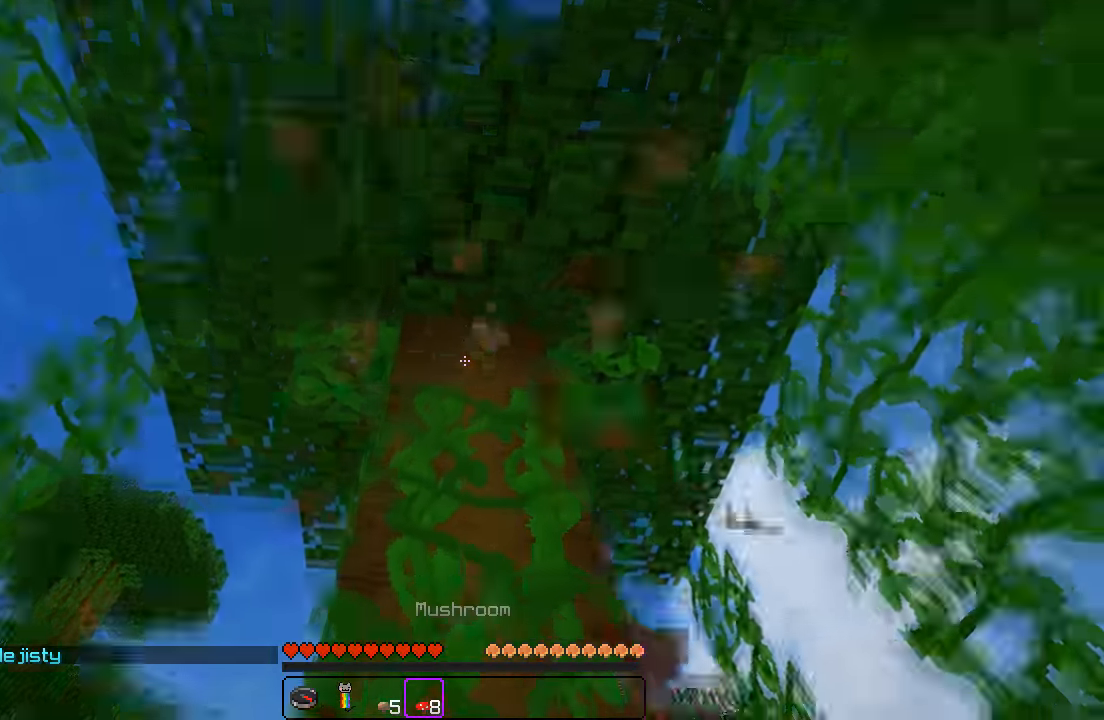
{"keys": ["a", "w"], "events": [[50, "d", "down"], [166, "w", "up"], [350, "a", "down"], [400, "d", "up"], [466, "w", "down"]]}
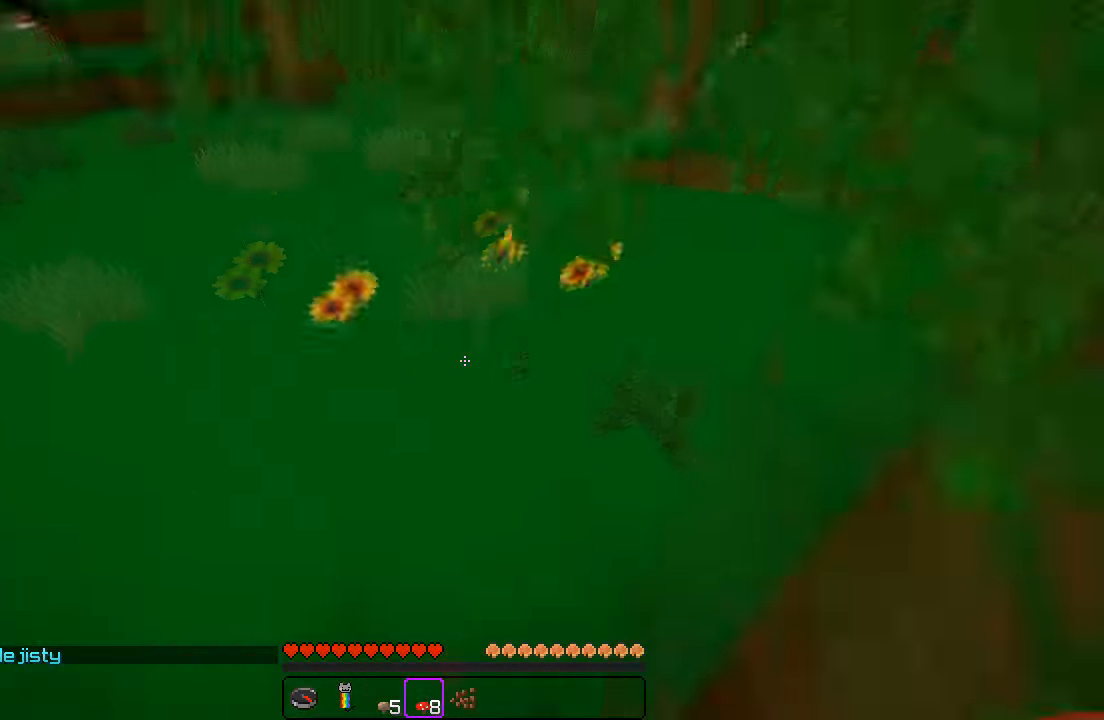
{"keys": ["w"], "events": [[266, "a", "up"]]}
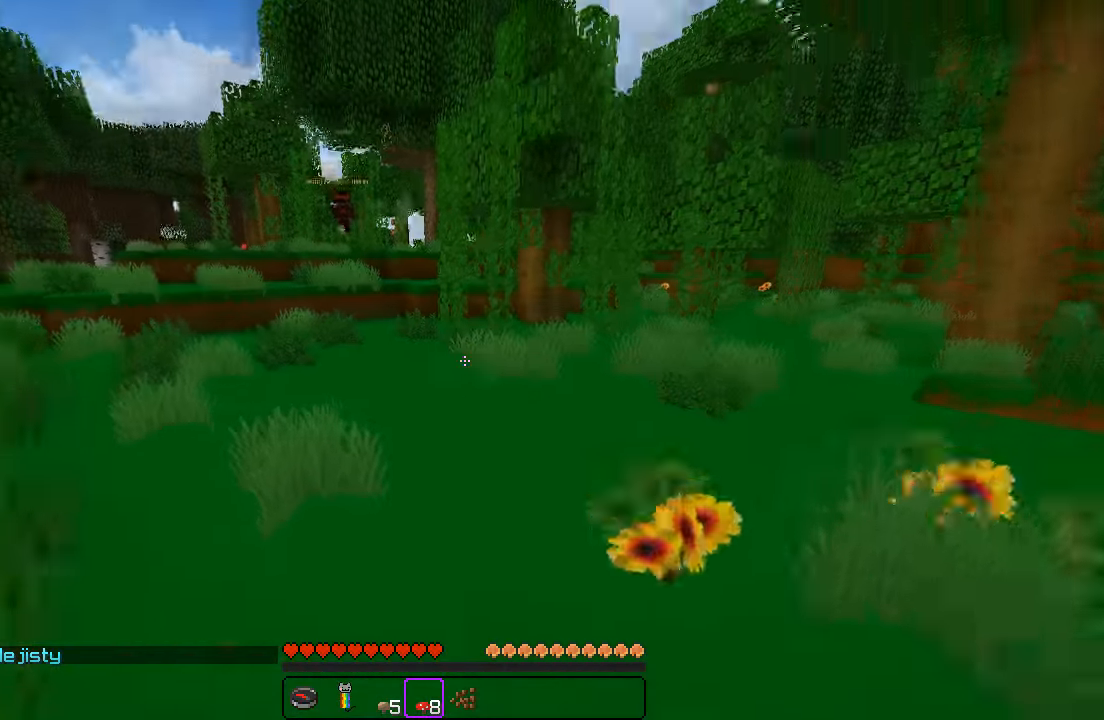
{"keys": ["w"], "events": [[200, "a", "down"], [350, "a", "up"]]}
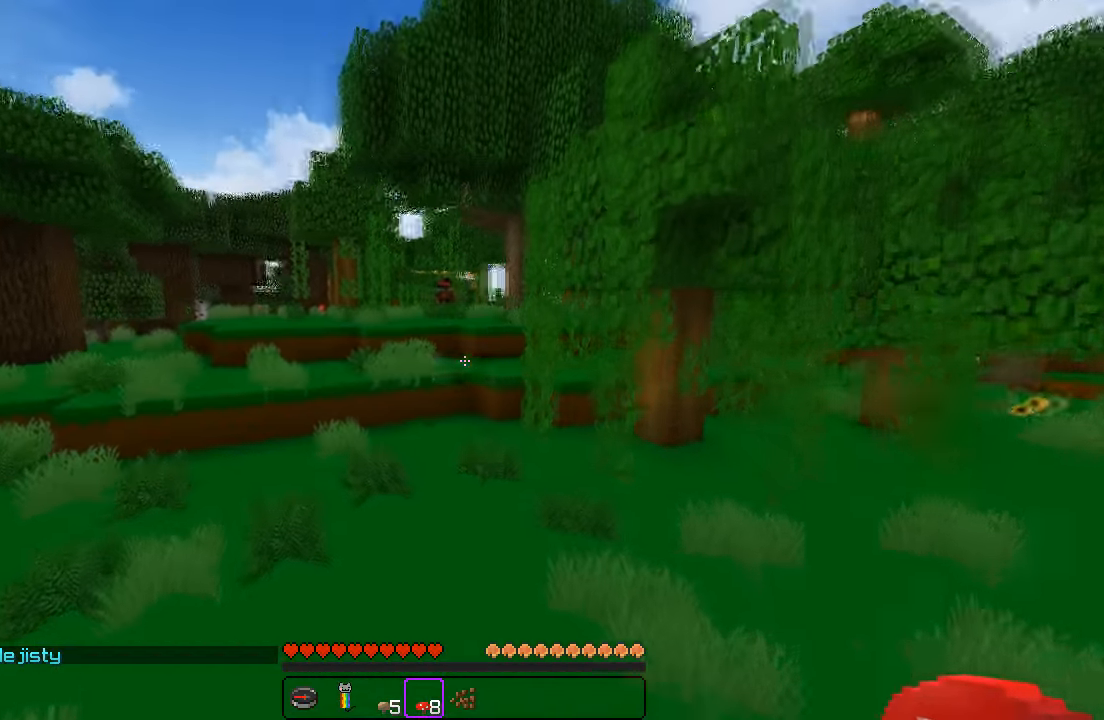
{"keys": ["w"], "events": []}
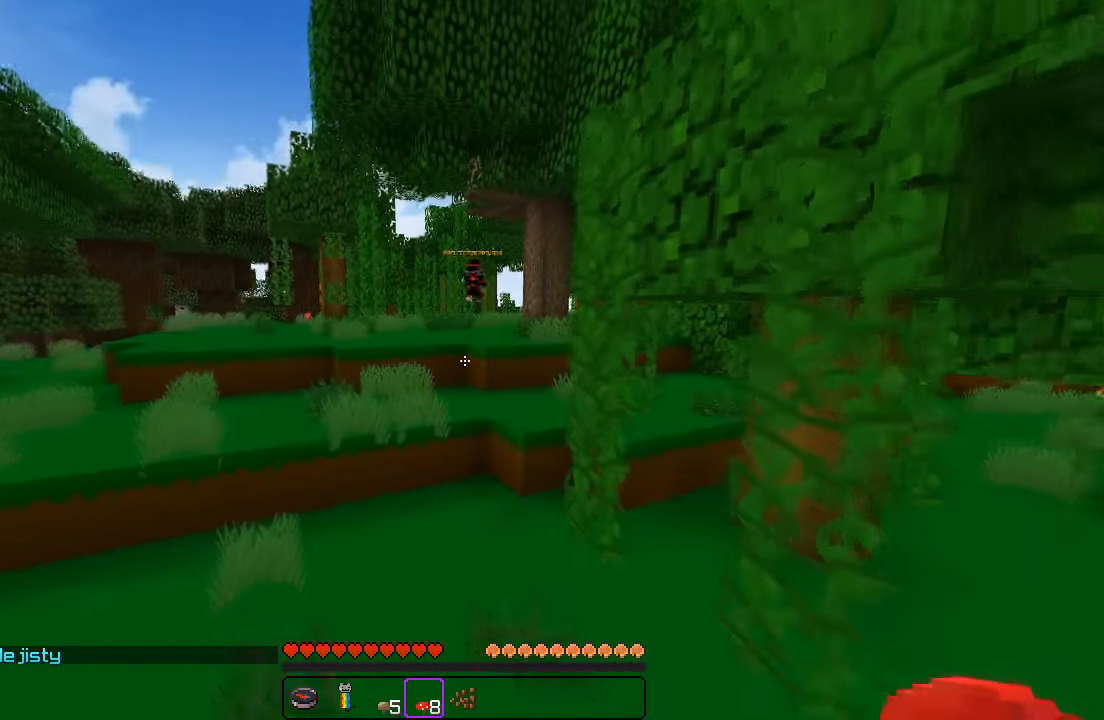
{"keys": ["w"], "events": []}
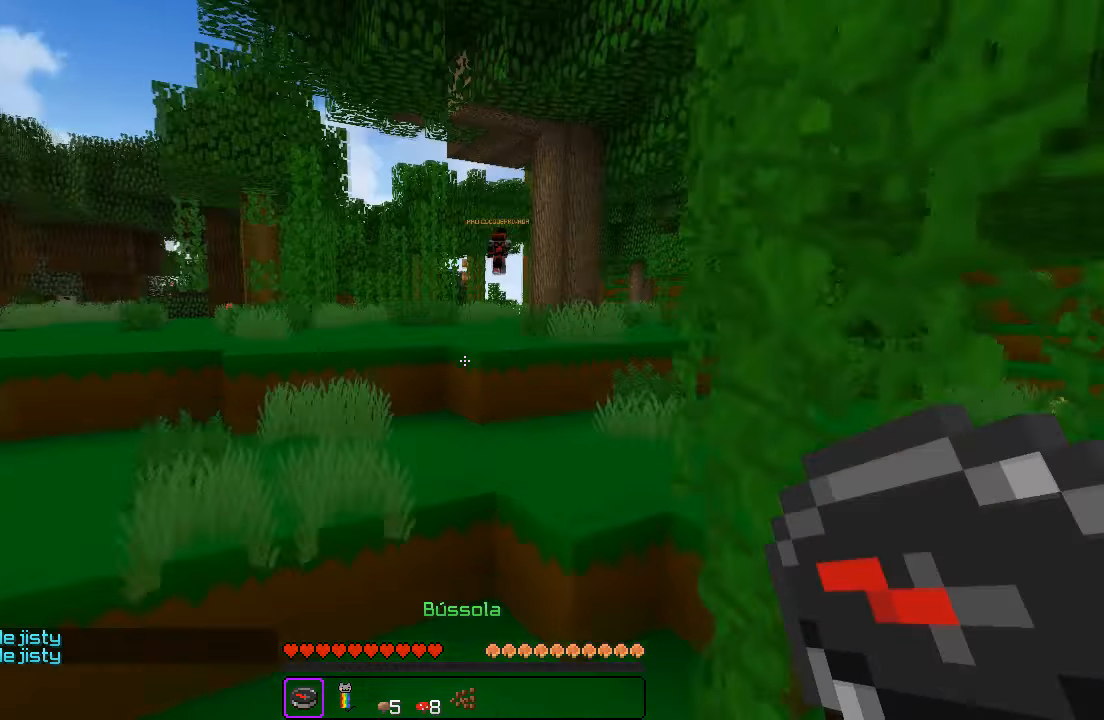
{"keys": ["w"], "events": []}
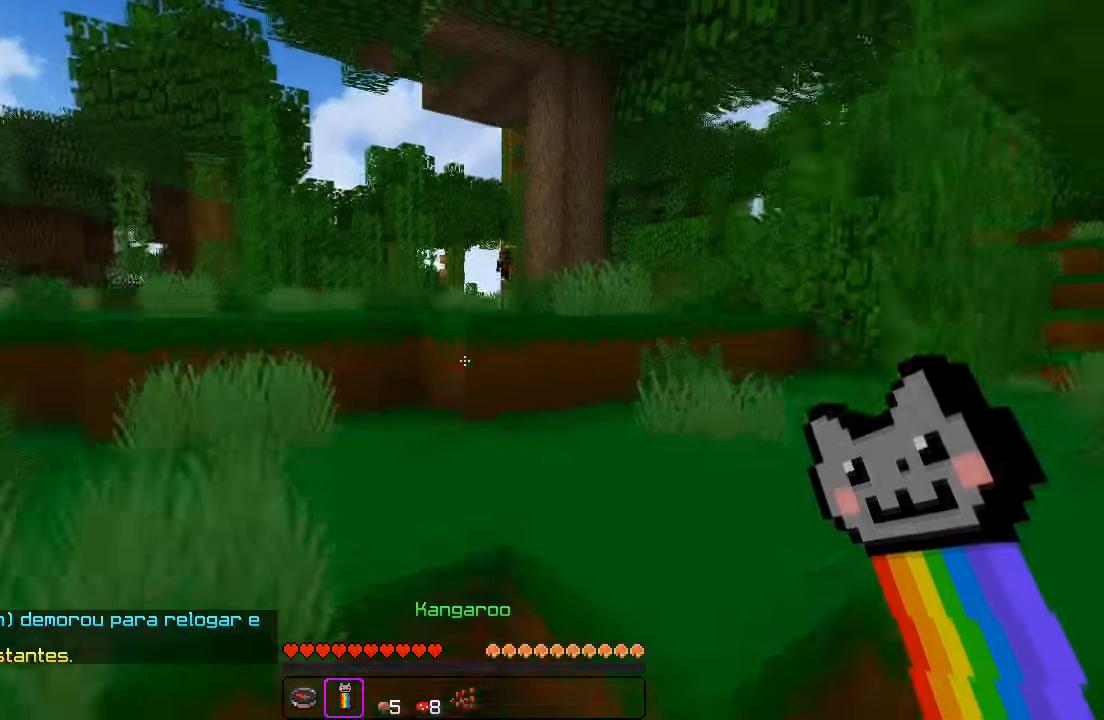
{"keys": ["w"], "events": []}
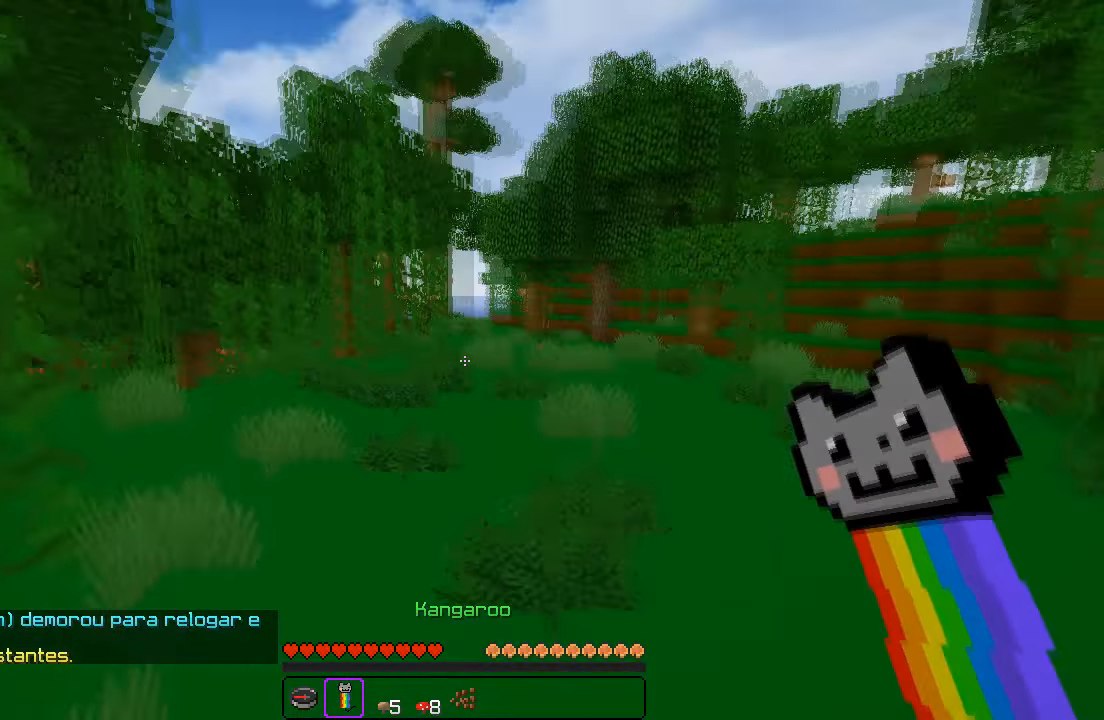
{"keys": ["w"], "events": [[117, "d", "down"], [267, "d", "up"], [283, "a", "down"], [333, "a", "up"]]}
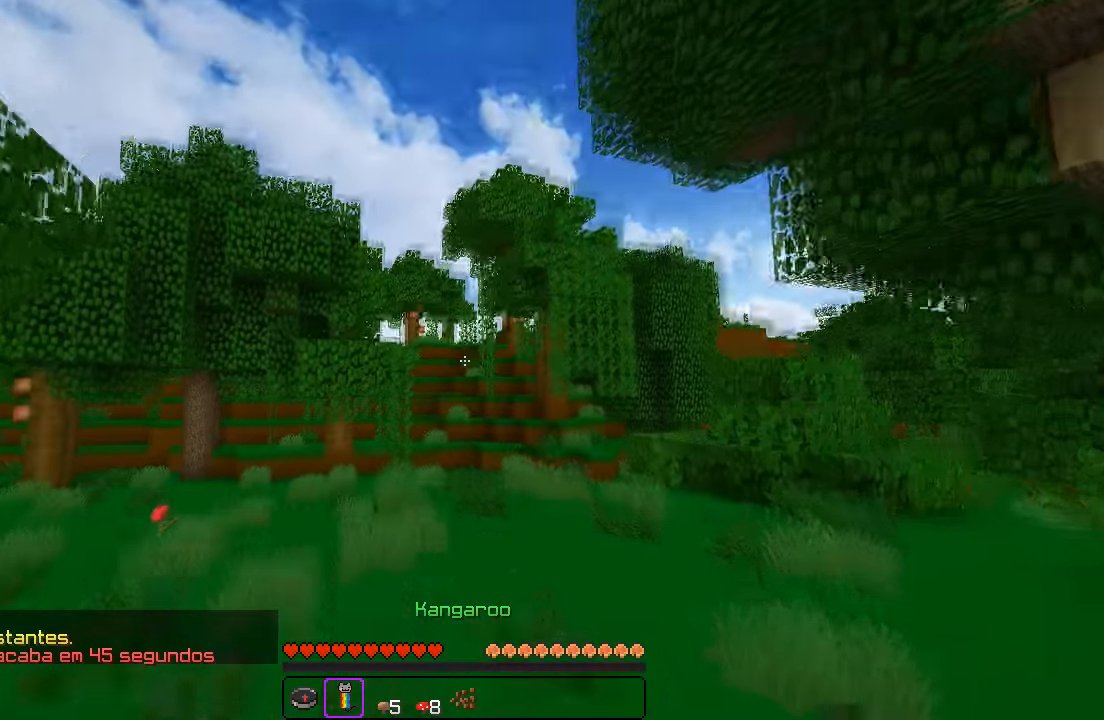
{"keys": ["w"], "events": []}
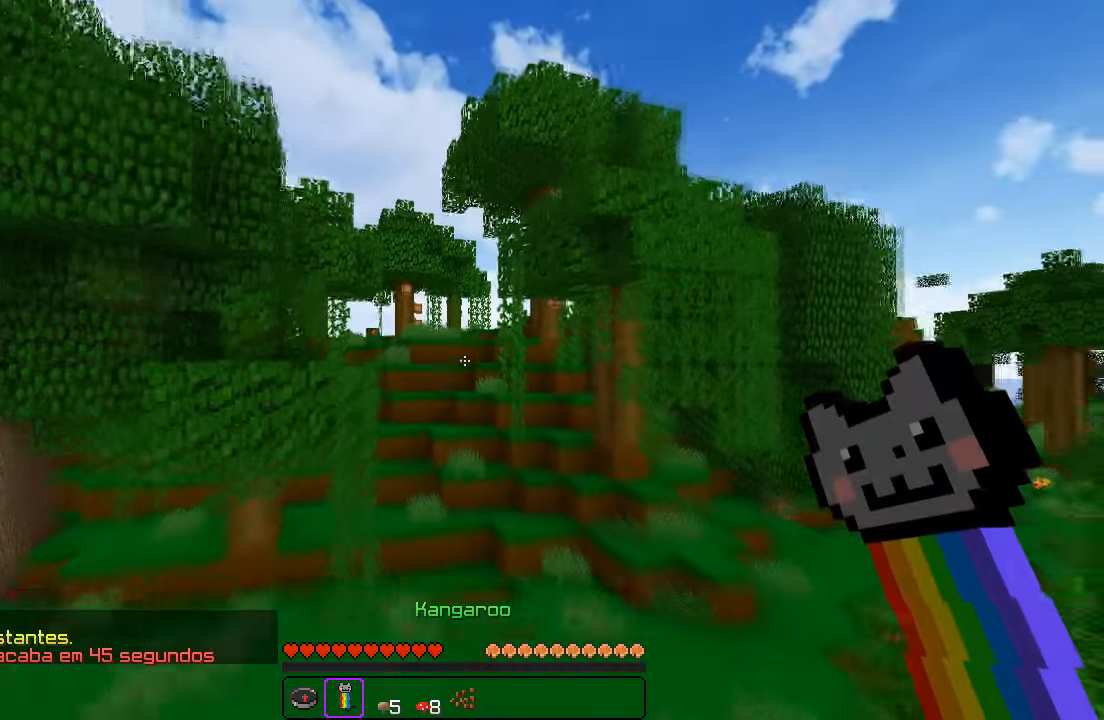
{"keys": ["a", "w"], "events": [[483, "a", "down"]]}
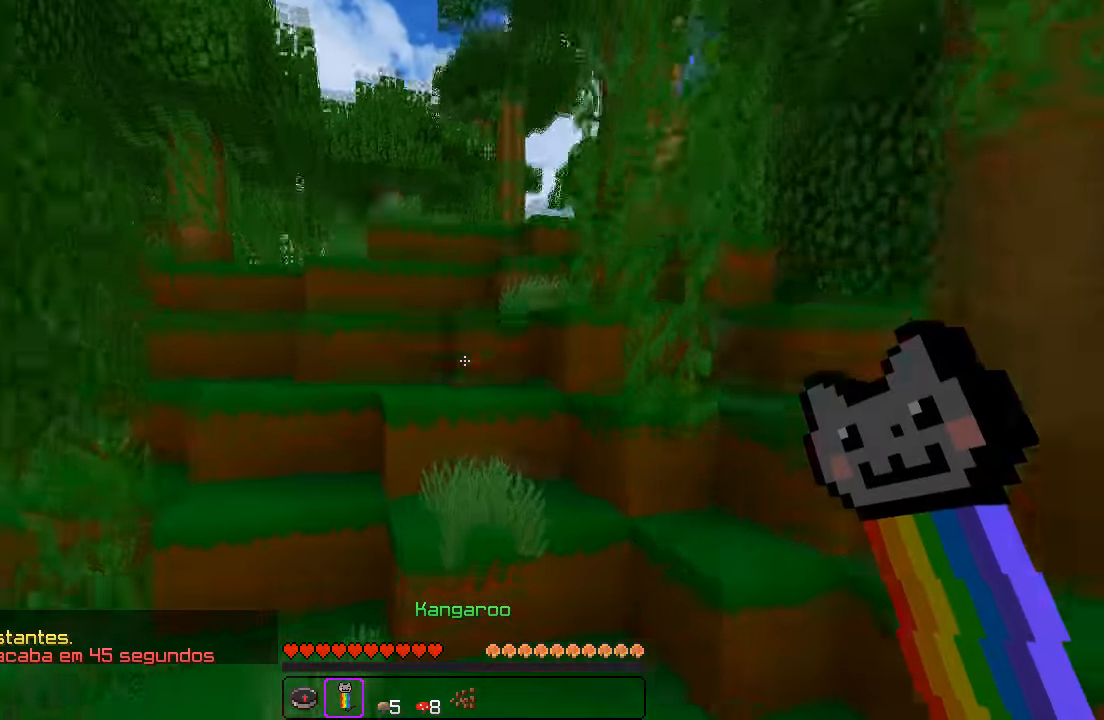
{"keys": ["a", "w"], "events": []}
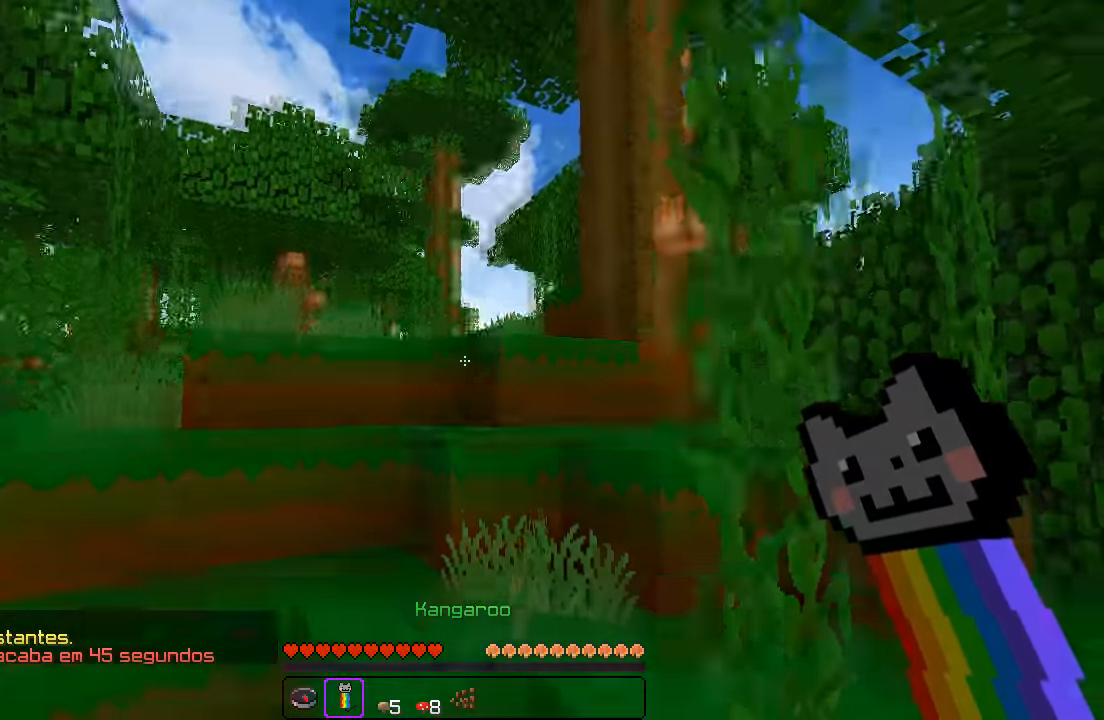
{"keys": ["d"], "events": [[33, "a", "up"], [267, "d", "down"], [483, "w", "up"]]}
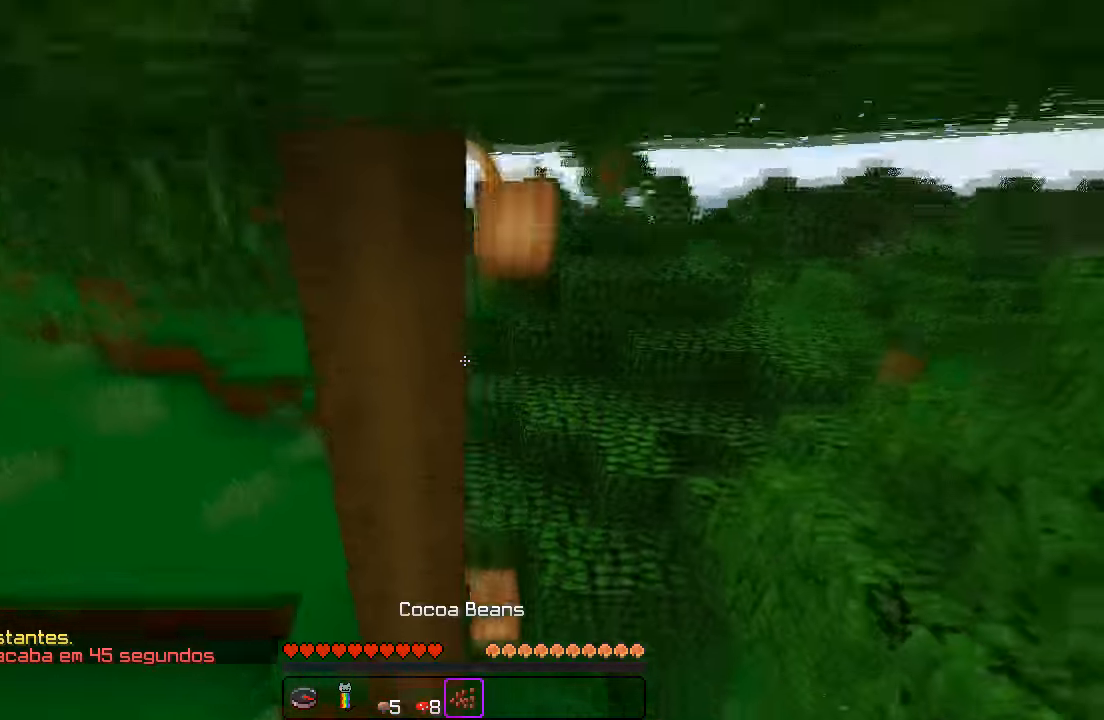
{"keys": ["d", "w"], "events": [[283, "w", "down"]]}
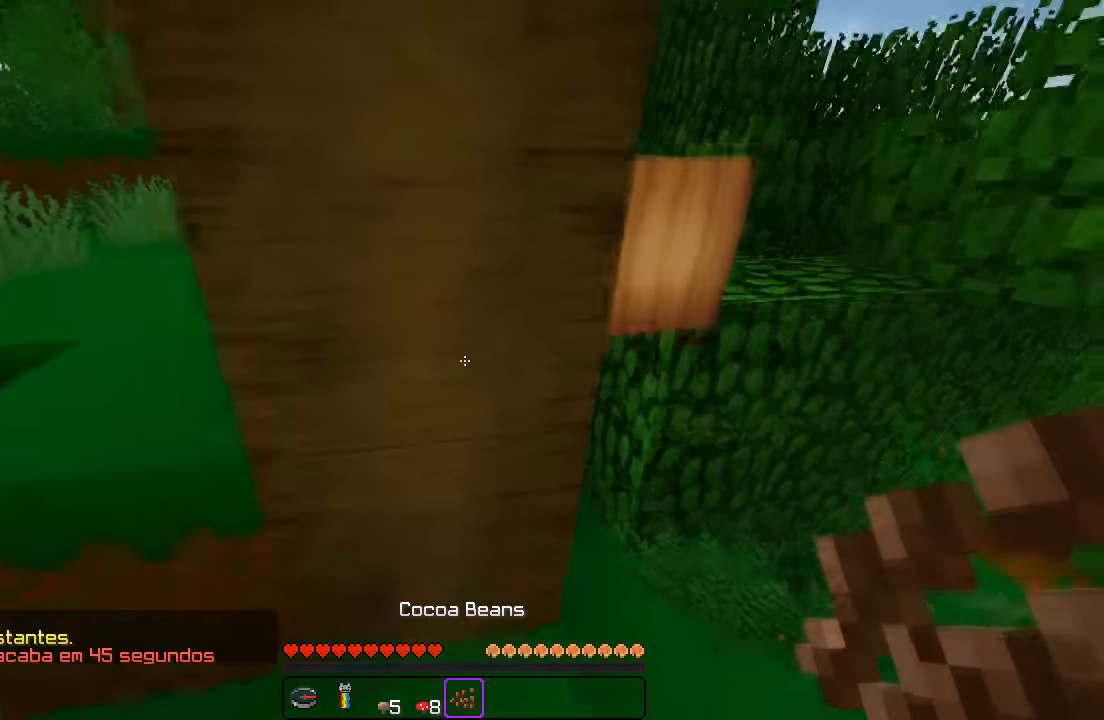
{"keys": [], "events": [[217, "w", "up"], [383, "d", "up"]]}